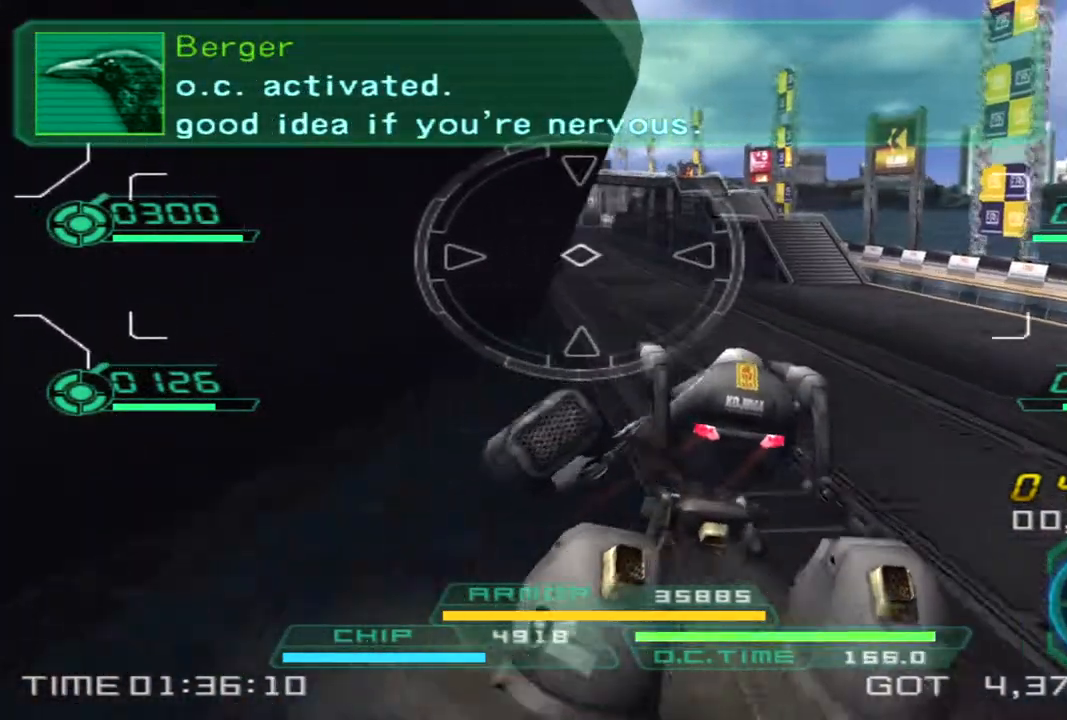
Gameplay with a controller (PlayStation layout); each line is a JSON object with the inputs held at the frame after it. "events" lists button and stick changes between this image and that frame as [ms after this image, input, new state], when the widget could be followed in between. Not read: R1 R3.
{"buttons": [], "left_stick": "up-right", "right_stick": "up-left", "events": [[367, "right_stick", "up-left"]]}
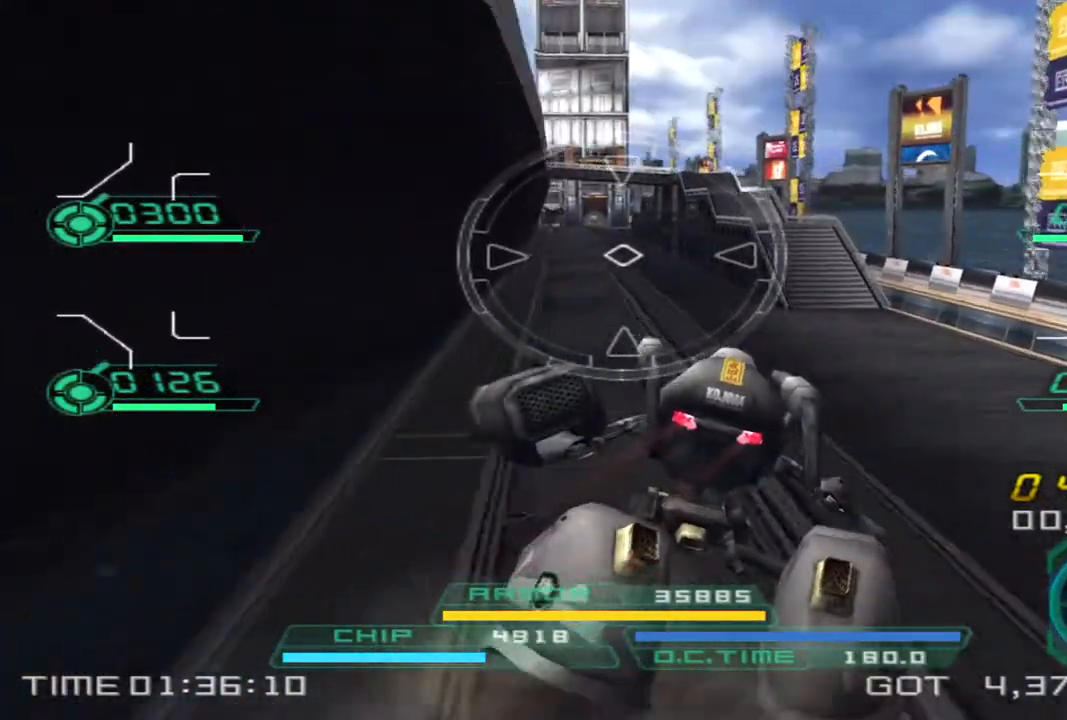
{"buttons": [], "left_stick": "up", "right_stick": "center", "events": [[133, "TRIANGLE", "down"], [217, "TRIANGLE", "up"], [267, "left_stick", "up"], [367, "right_stick", "center"]]}
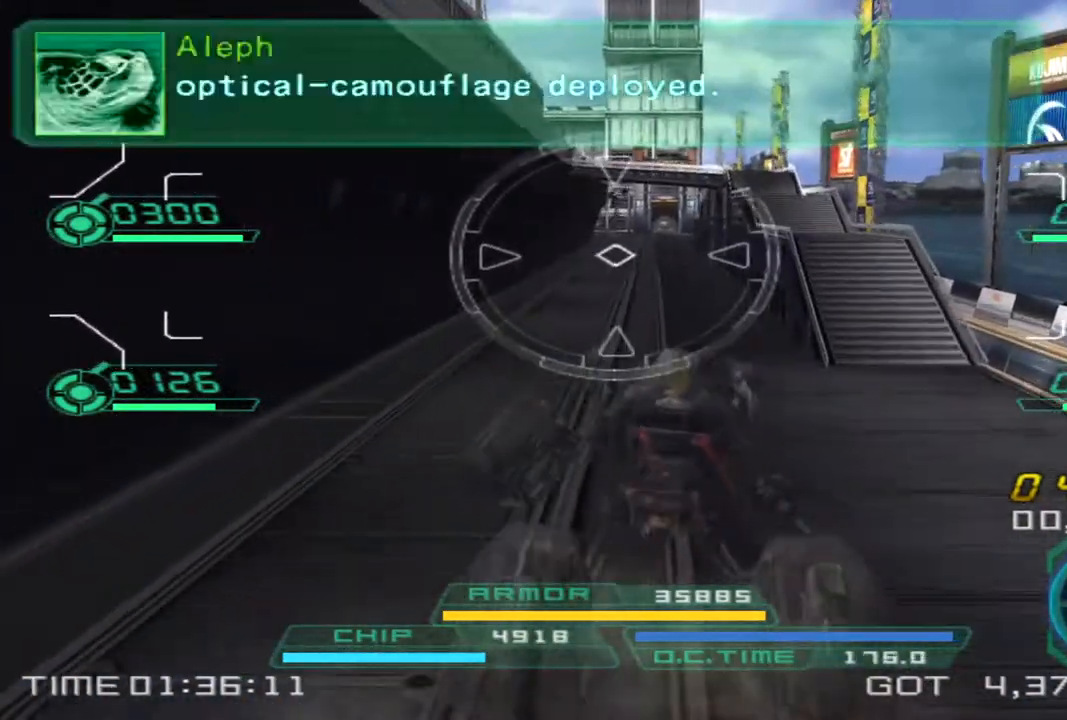
{"buttons": [], "left_stick": "up", "right_stick": "center", "events": [[50, "right_stick", "up-left"], [183, "right_stick", "center"]]}
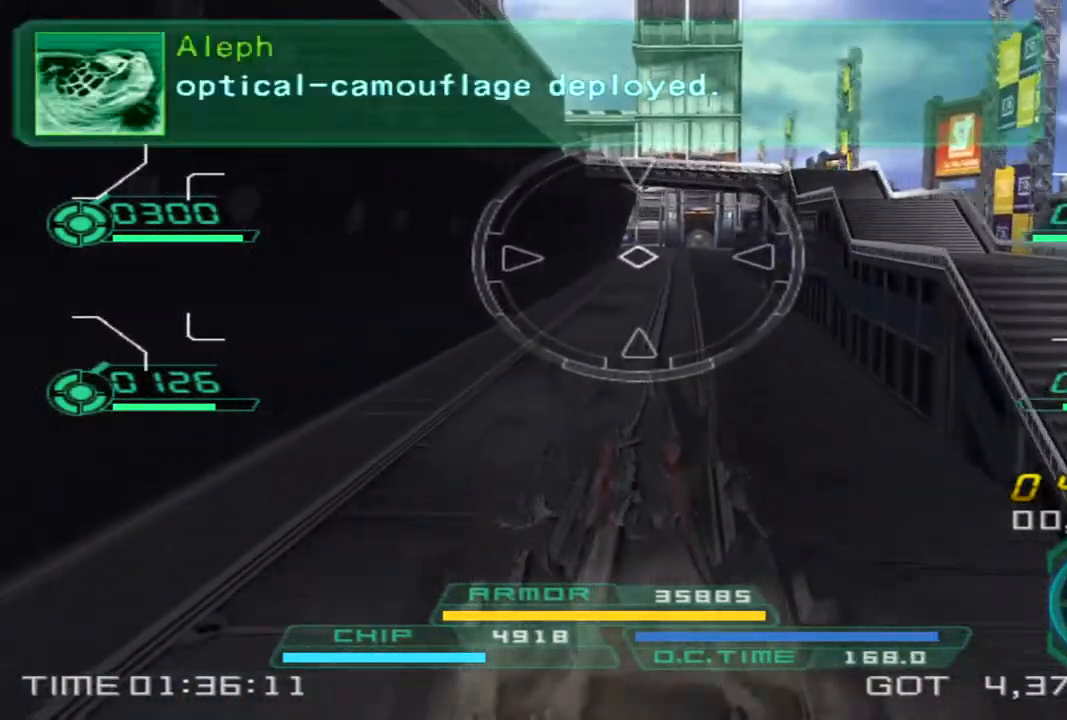
{"buttons": [], "left_stick": "up", "right_stick": "center", "events": [[100, "L2", "down"], [283, "L2", "up"]]}
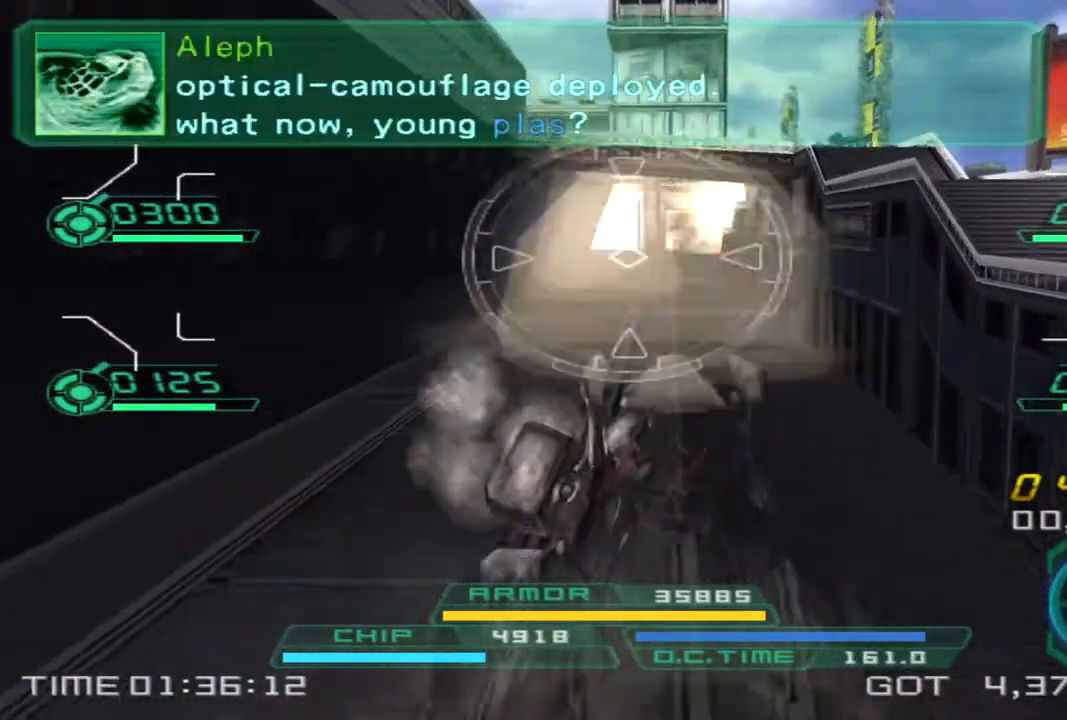
{"buttons": ["L2"], "left_stick": "up", "right_stick": "center", "events": [[117, "right_stick", "left"], [200, "right_stick", "center"], [450, "L2", "down"]]}
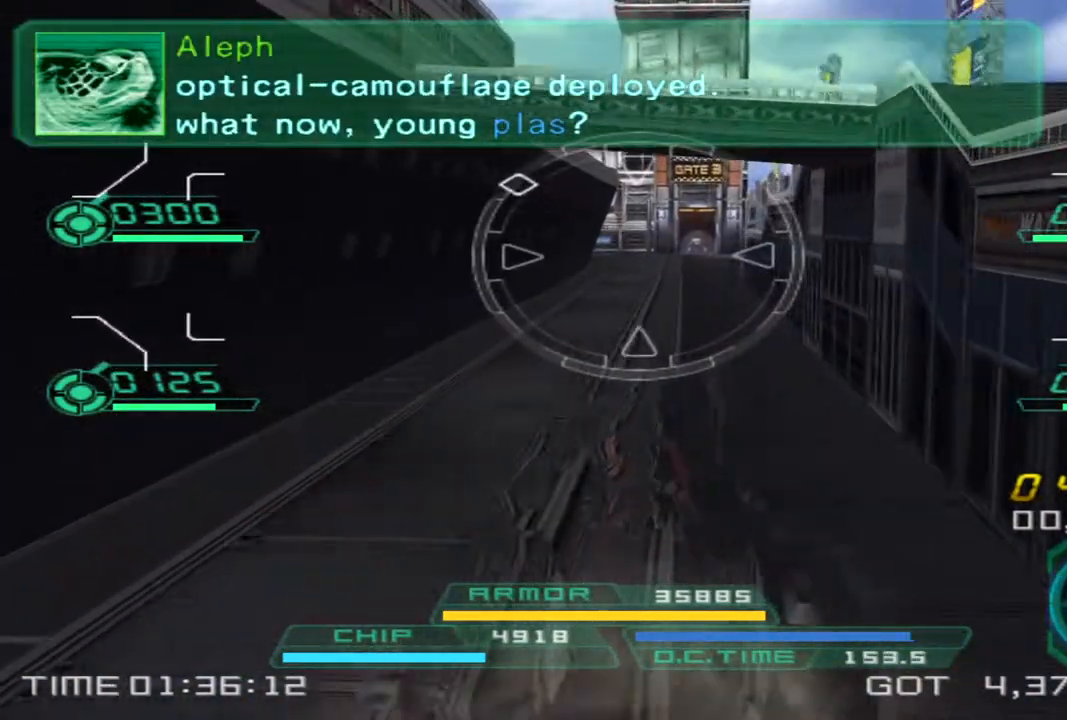
{"buttons": [], "left_stick": "up", "right_stick": "center", "events": [[183, "right_stick", "left"], [200, "L2", "up"], [367, "right_stick", "center"]]}
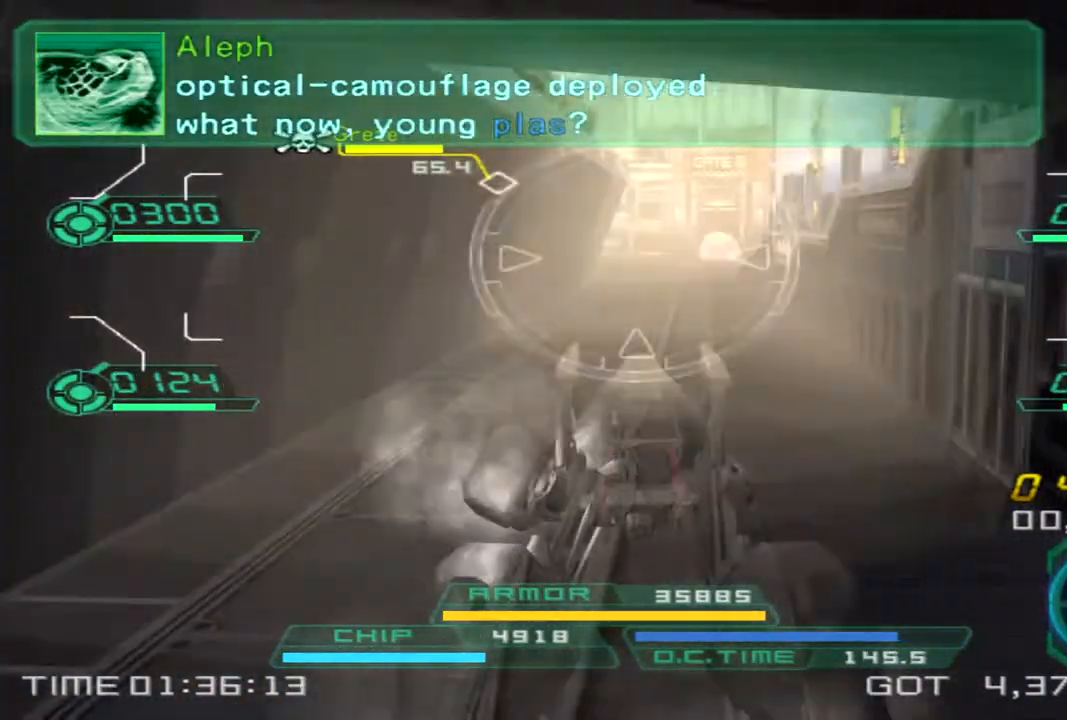
{"buttons": ["CROSS"], "left_stick": "left", "right_stick": "center", "events": [[133, "left_stick", "left"], [433, "CROSS", "down"]]}
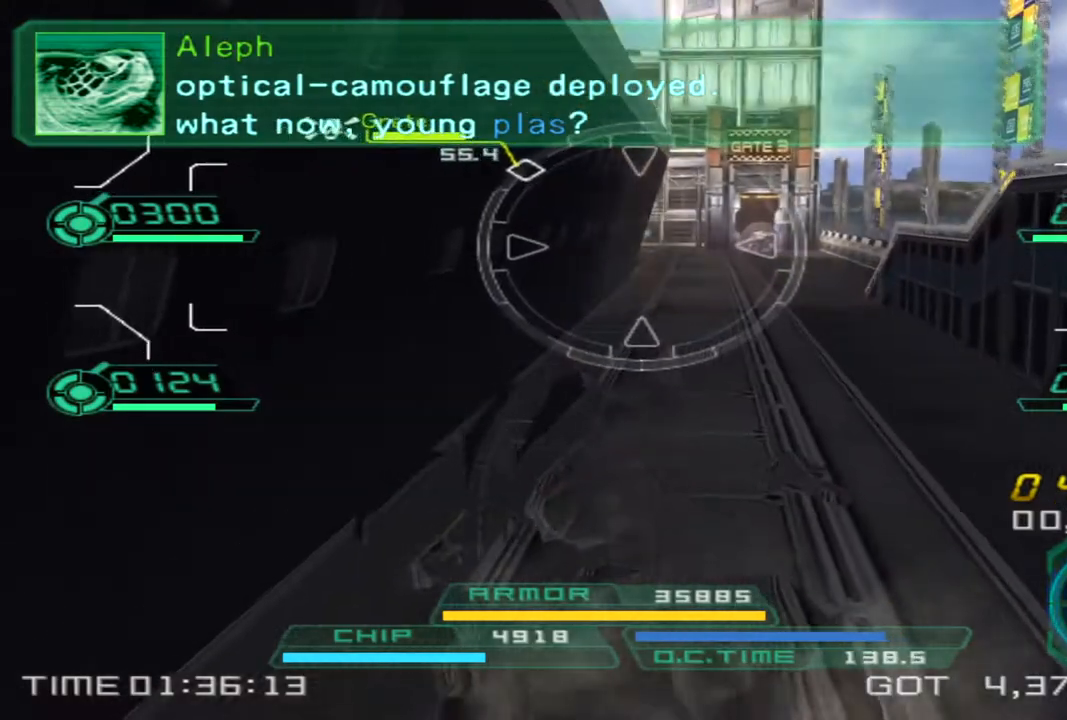
{"buttons": ["CROSS"], "left_stick": "left", "right_stick": "center", "events": []}
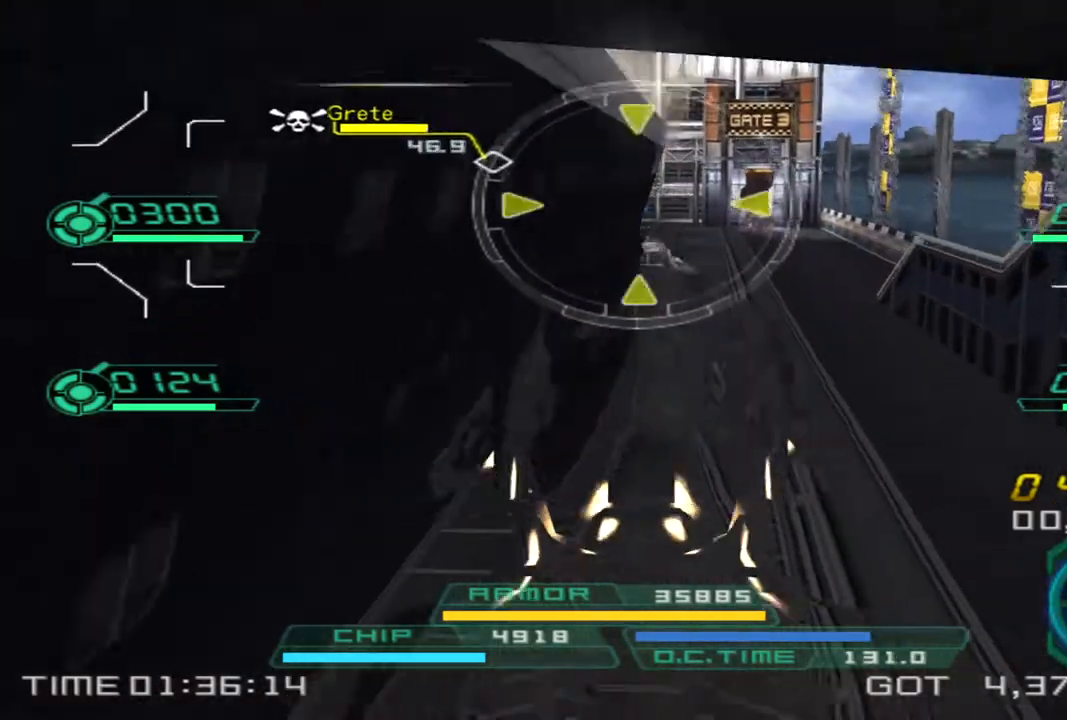
{"buttons": ["SQUARE"], "left_stick": "left", "right_stick": "center", "events": [[433, "CROSS", "up"], [433, "SQUARE", "down"]]}
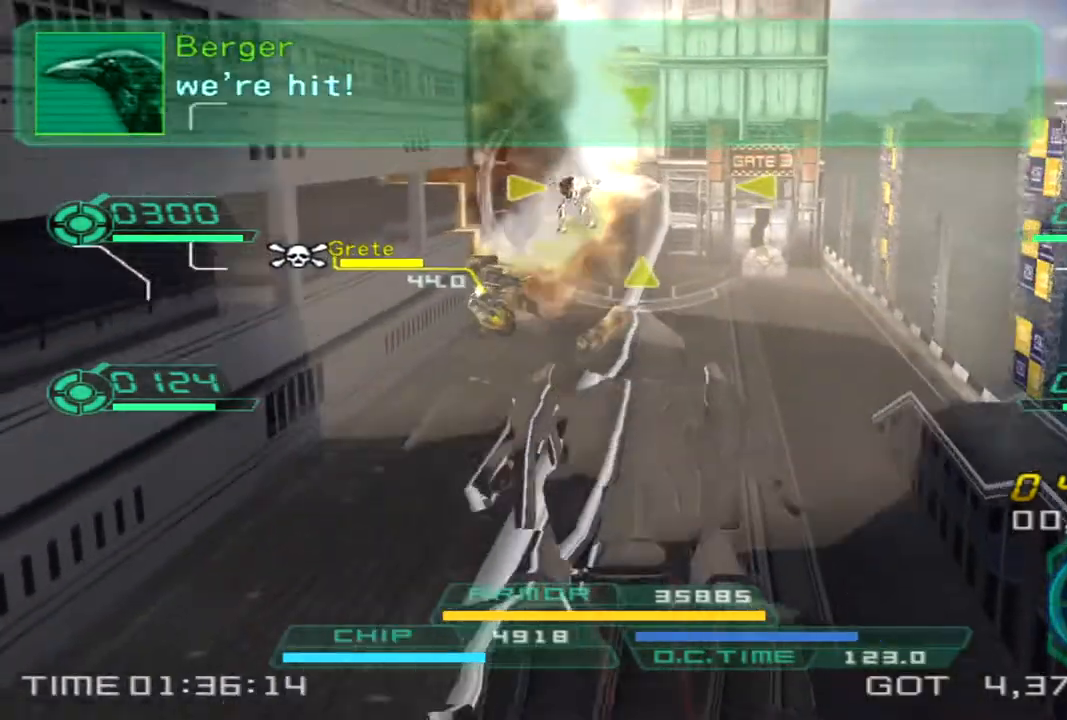
{"buttons": ["L1", "R2"], "left_stick": "down", "right_stick": "center", "events": [[17, "SQUARE", "up"], [167, "L1", "down"], [167, "left_stick", "down"], [183, "R2", "down"]]}
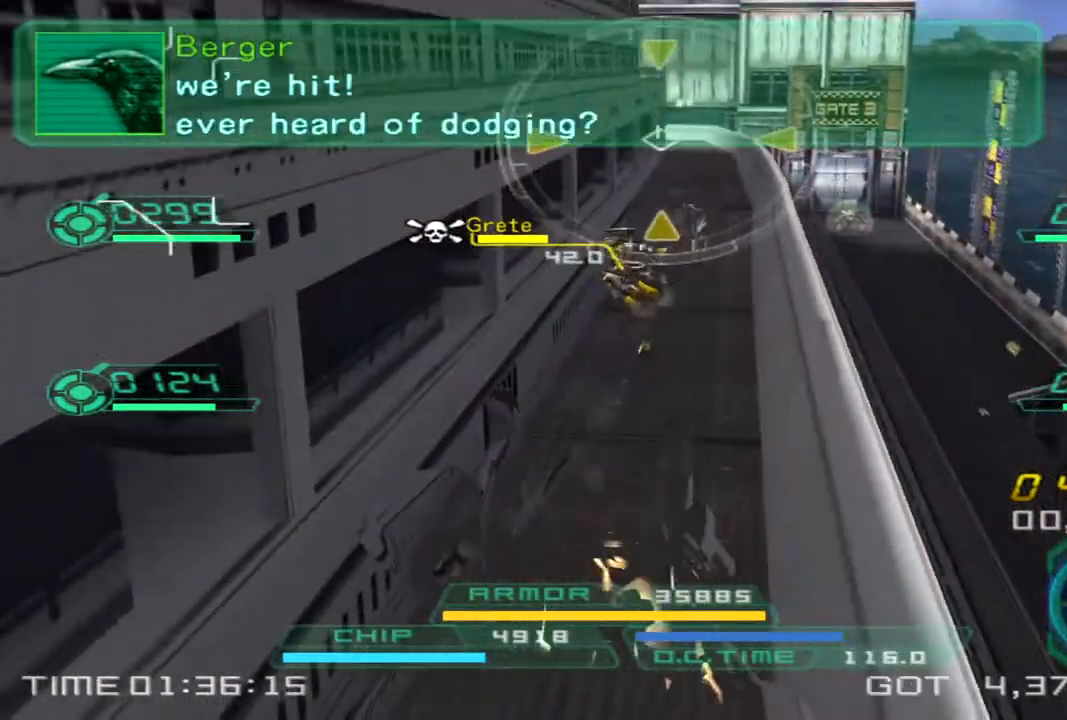
{"buttons": ["L1", "R2"], "left_stick": "down", "right_stick": "center", "events": [[17, "right_stick", "up-right"], [100, "right_stick", "center"], [317, "right_stick", "right"], [467, "right_stick", "center"]]}
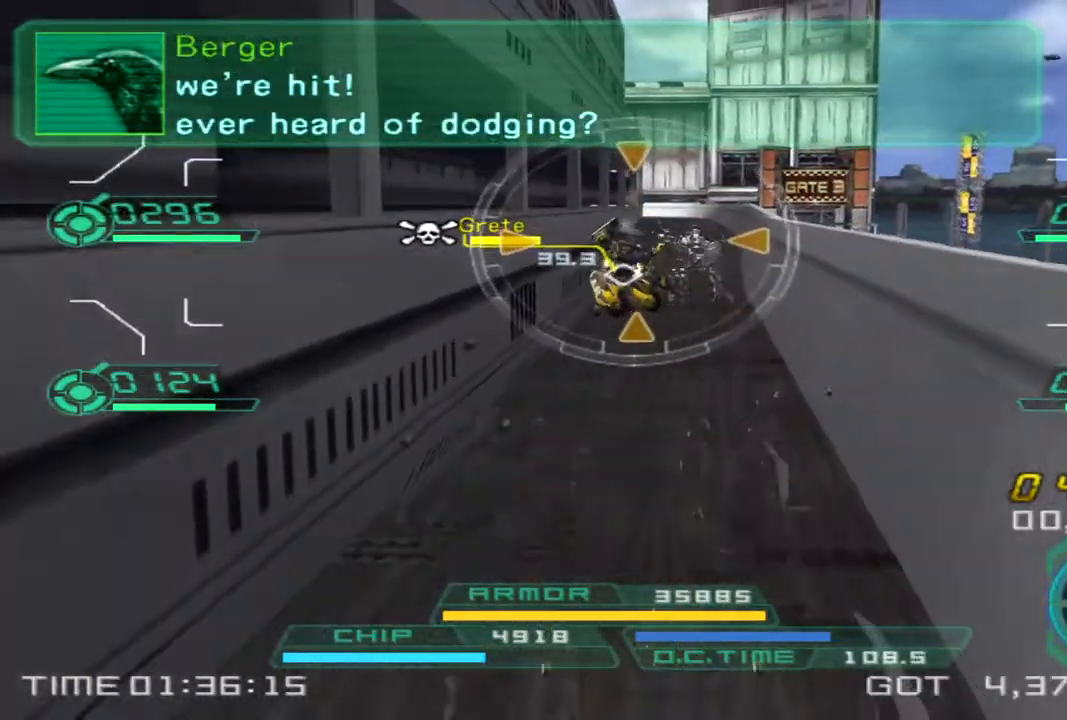
{"buttons": ["L1", "R2"], "left_stick": "down", "right_stick": "center", "events": [[150, "left_stick", "down-right"], [283, "left_stick", "down"], [350, "right_stick", "right"], [500, "right_stick", "center"]]}
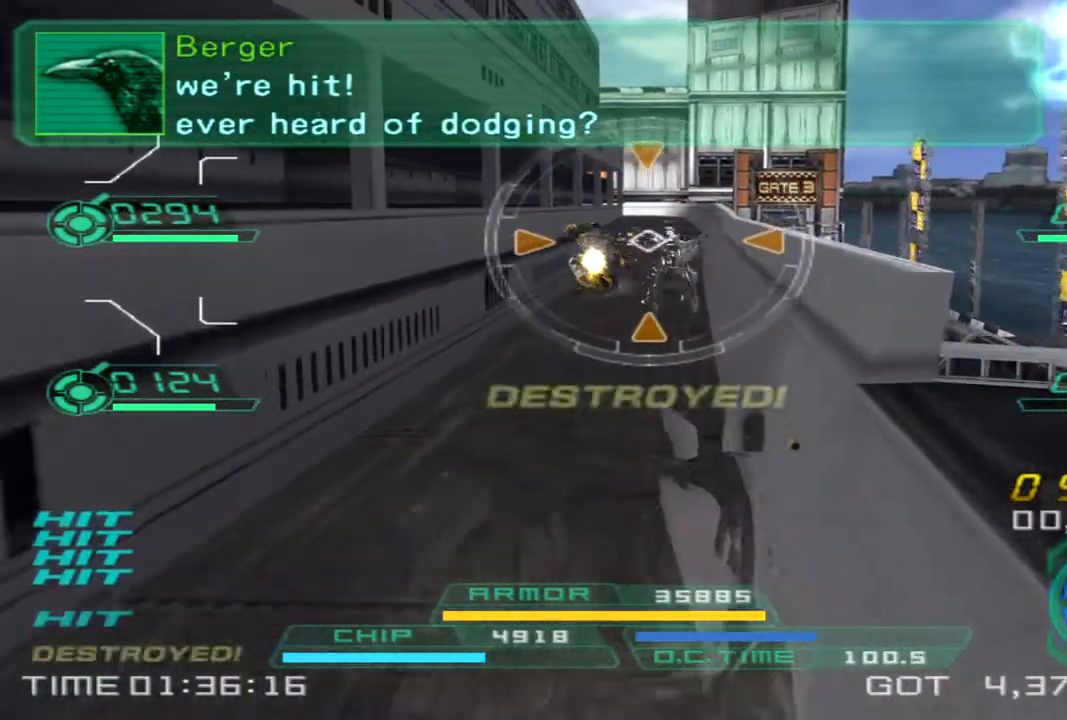
{"buttons": ["L1", "R2"], "left_stick": "down", "right_stick": "center", "events": [[167, "right_stick", "right"], [267, "right_stick", "center"]]}
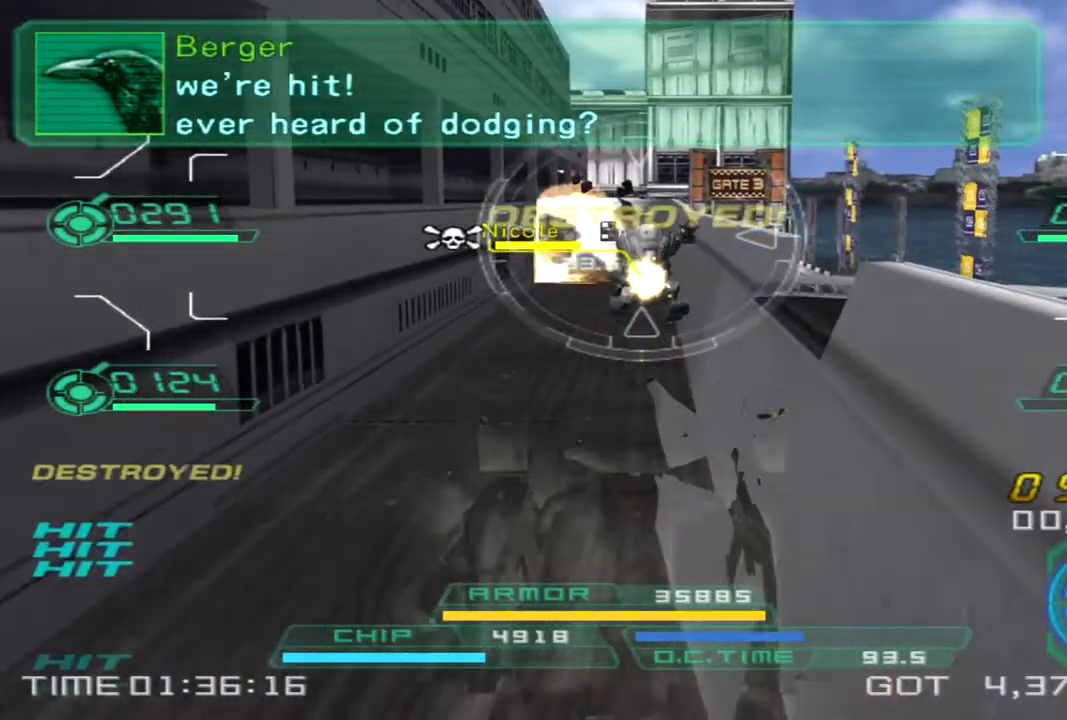
{"buttons": ["L1", "R2"], "left_stick": "down", "right_stick": "right", "events": [[317, "right_stick", "right"]]}
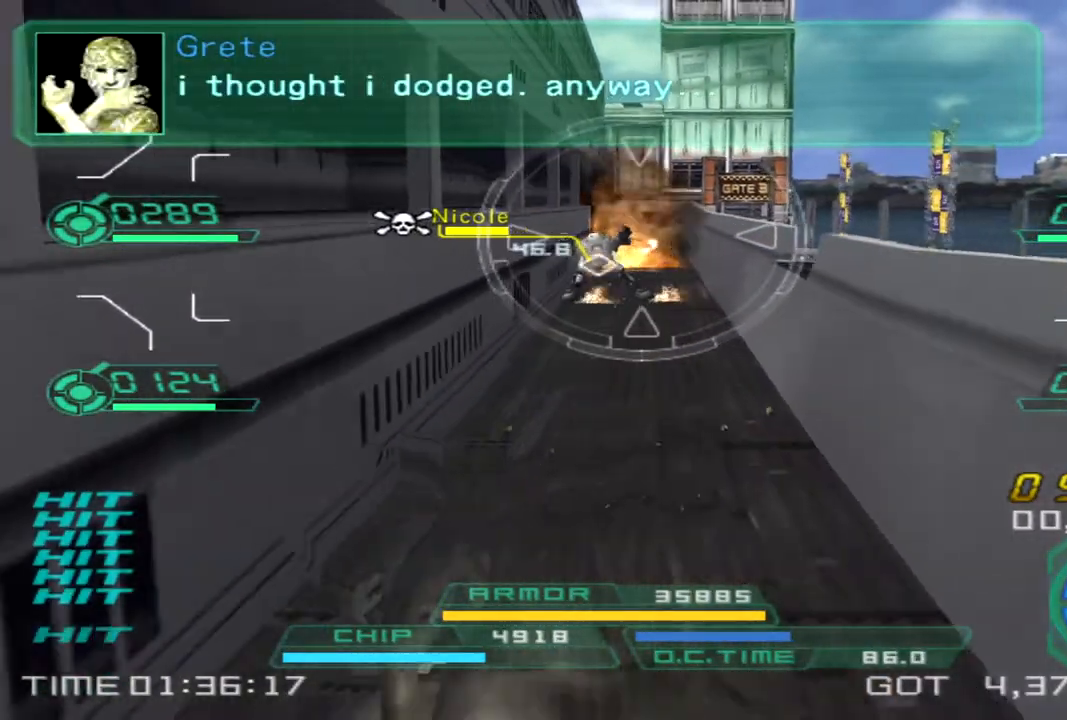
{"buttons": ["L1", "R2"], "left_stick": "down", "right_stick": "center", "events": [[17, "right_stick", "center"]]}
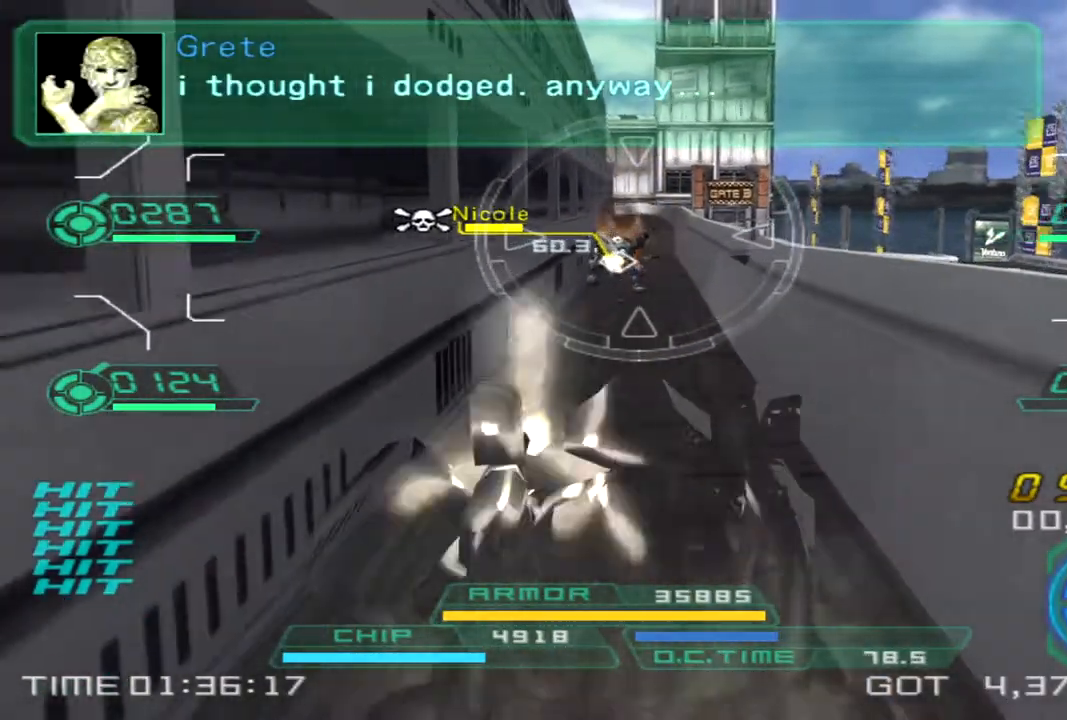
{"buttons": ["L1", "R2"], "left_stick": "down", "right_stick": "down-right", "events": [[33, "right_stick", "right"], [100, "right_stick", "down-right"]]}
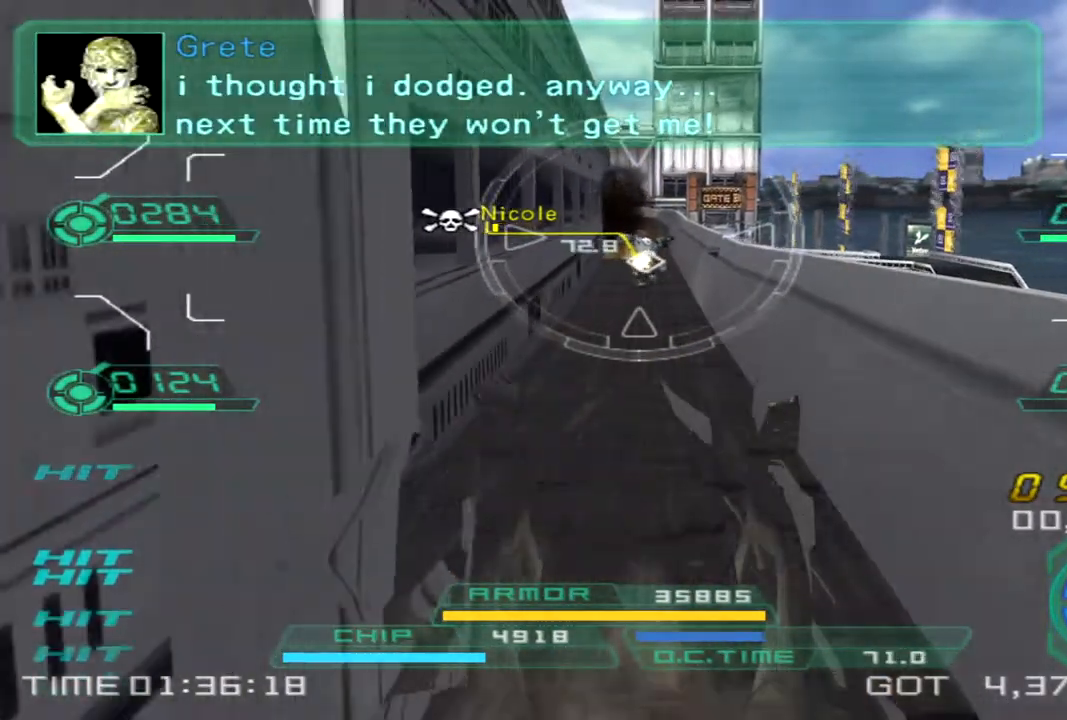
{"buttons": [], "left_stick": "down-left", "right_stick": "left", "events": [[267, "right_stick", "center"], [283, "L1", "up"], [350, "R2", "up"], [450, "left_stick", "down-left"], [500, "right_stick", "left"]]}
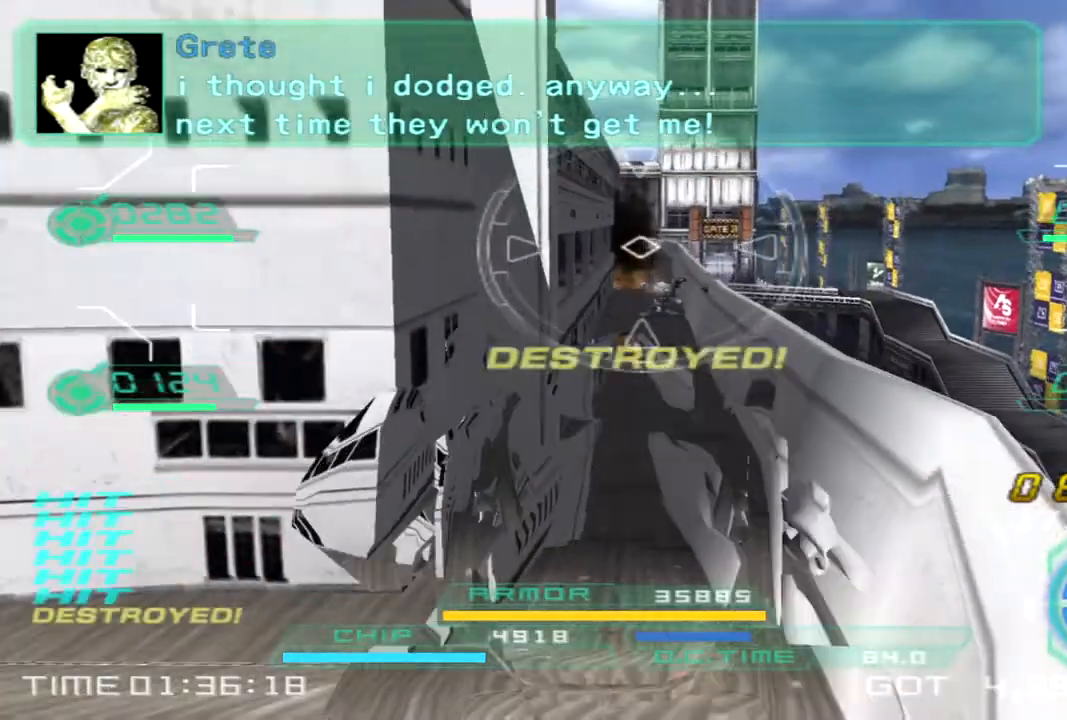
{"buttons": [], "left_stick": "left", "right_stick": "left", "events": [[133, "TRIANGLE", "down"], [233, "TRIANGLE", "up"], [250, "left_stick", "left"]]}
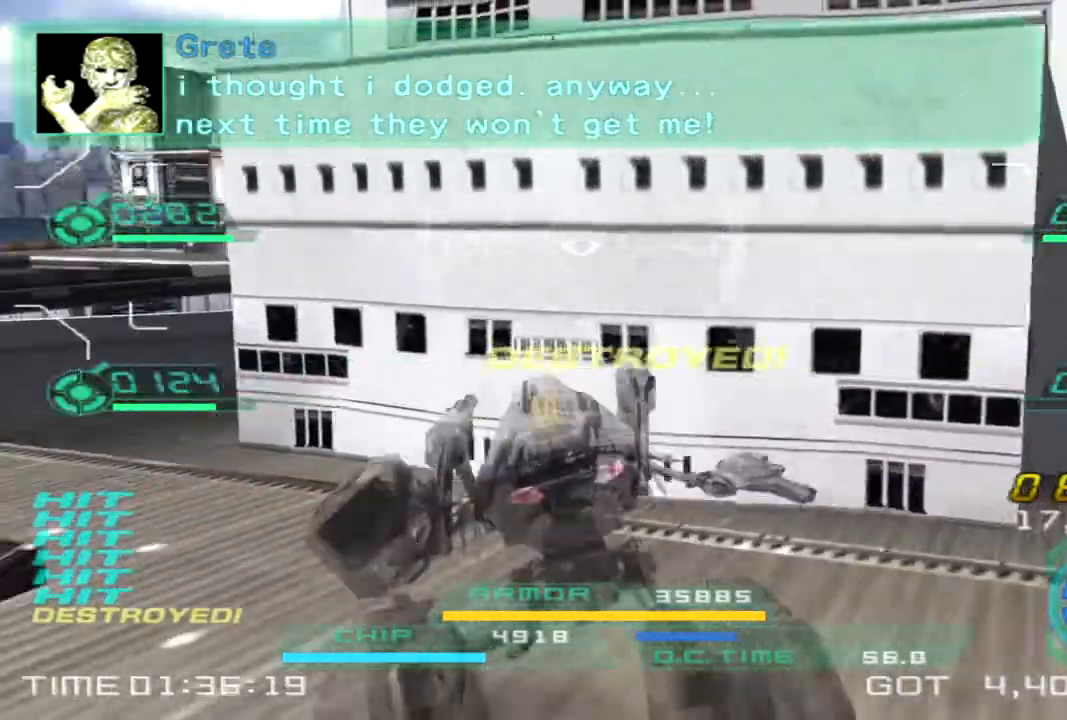
{"buttons": [], "left_stick": "up", "right_stick": "right", "events": [[233, "right_stick", "center"], [333, "left_stick", "up"], [383, "right_stick", "right"]]}
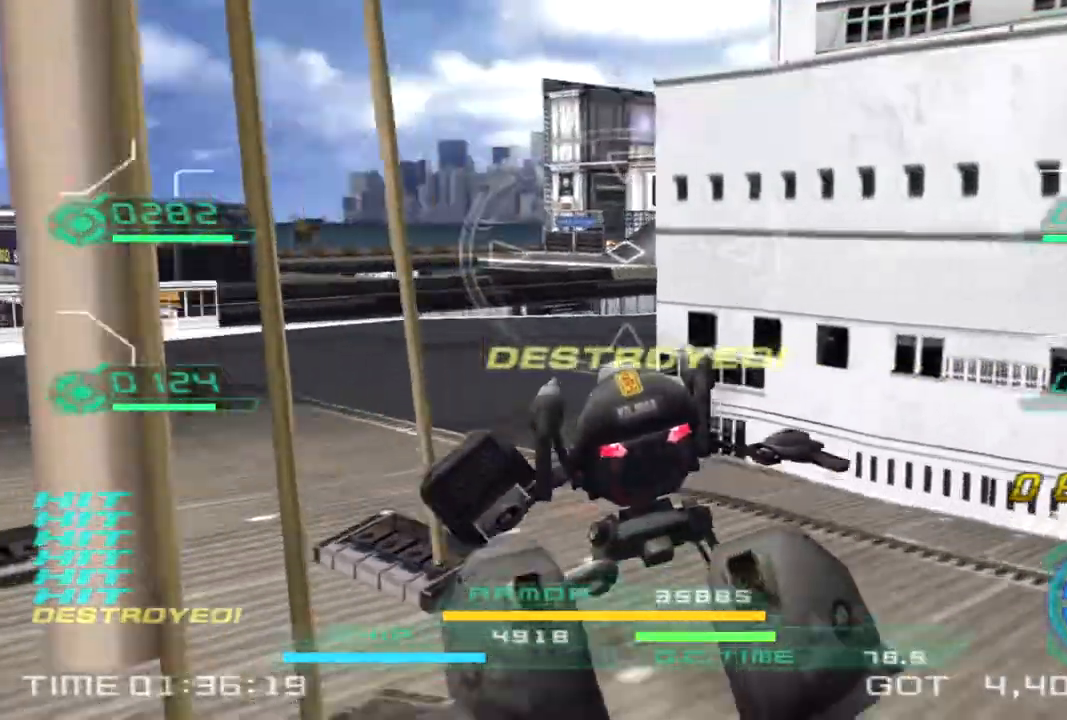
{"buttons": [], "left_stick": "up-left", "right_stick": "right", "events": [[150, "left_stick", "up-left"]]}
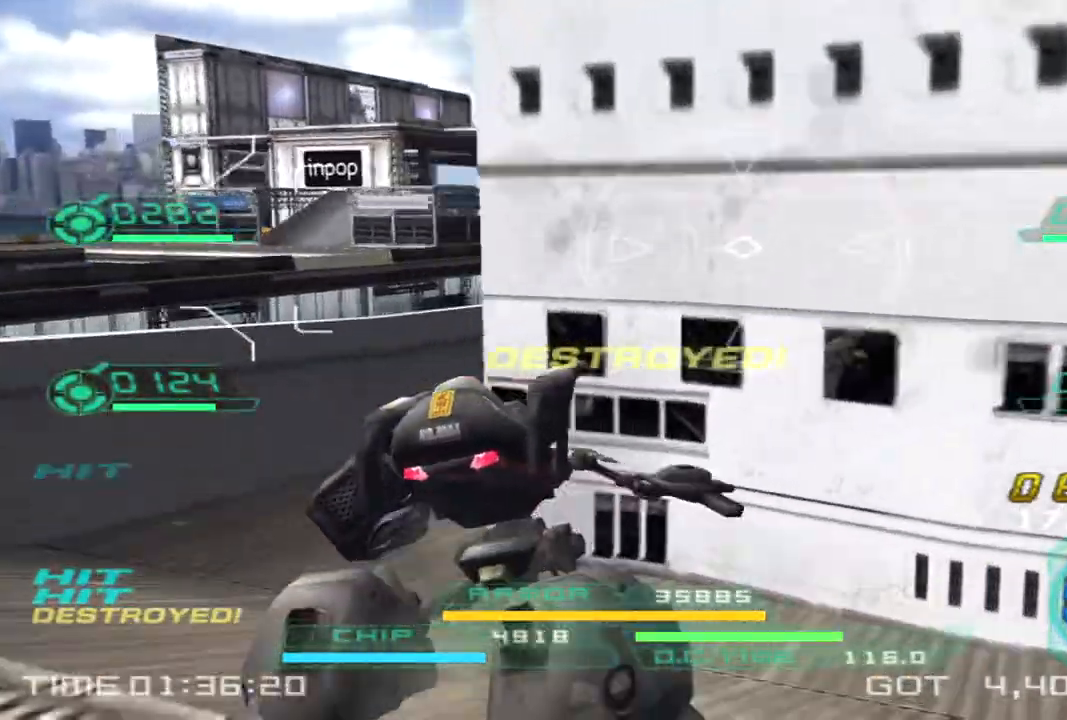
{"buttons": [], "left_stick": "up-left", "right_stick": "center", "events": [[100, "right_stick", "center"], [267, "right_stick", "right"], [483, "right_stick", "center"]]}
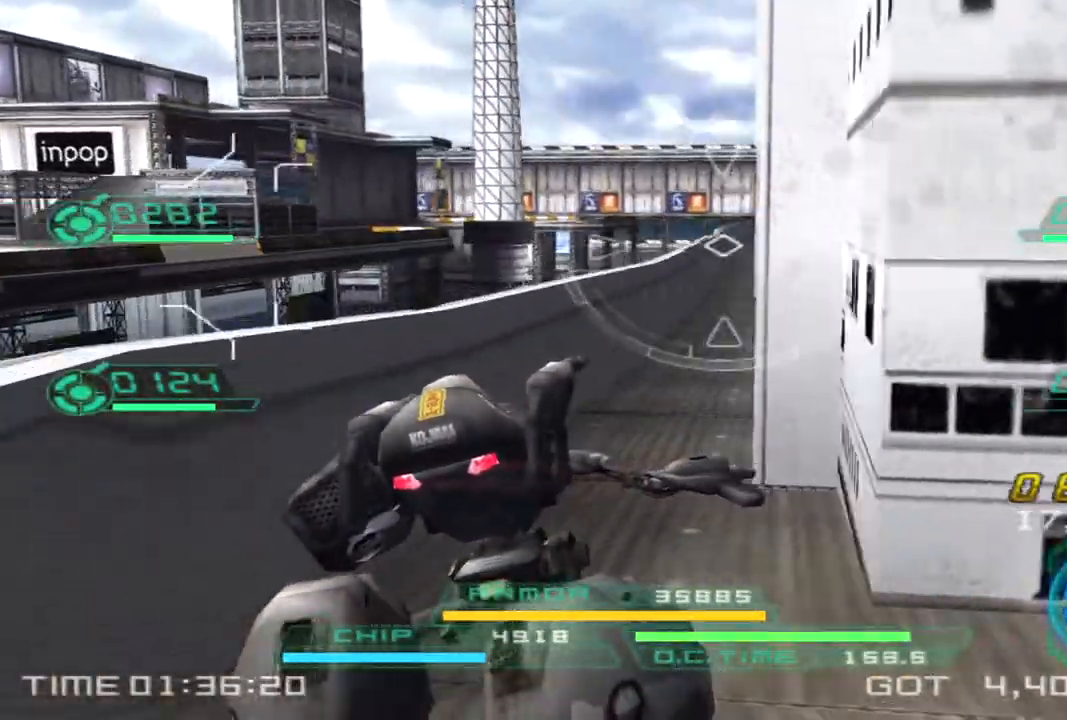
{"buttons": [], "left_stick": "up-left", "right_stick": "center", "events": []}
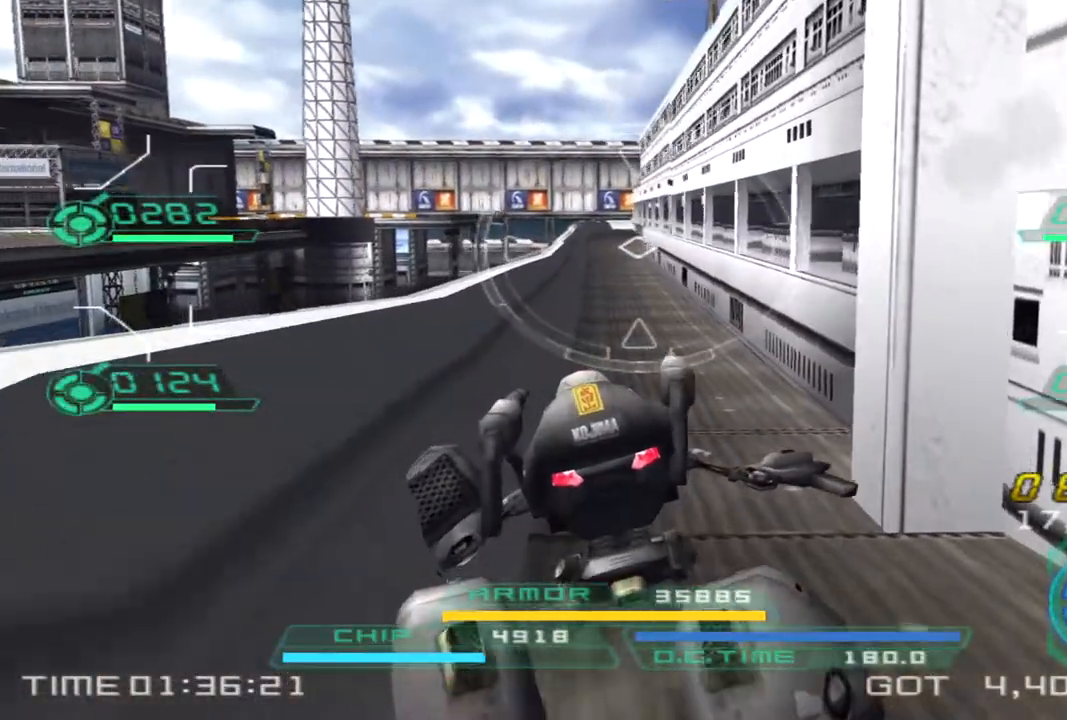
{"buttons": [], "left_stick": "down-right", "right_stick": "left", "events": [[33, "left_stick", "left"], [167, "left_stick", "down-left"], [267, "left_stick", "down"], [333, "right_stick", "left"], [383, "left_stick", "down-right"]]}
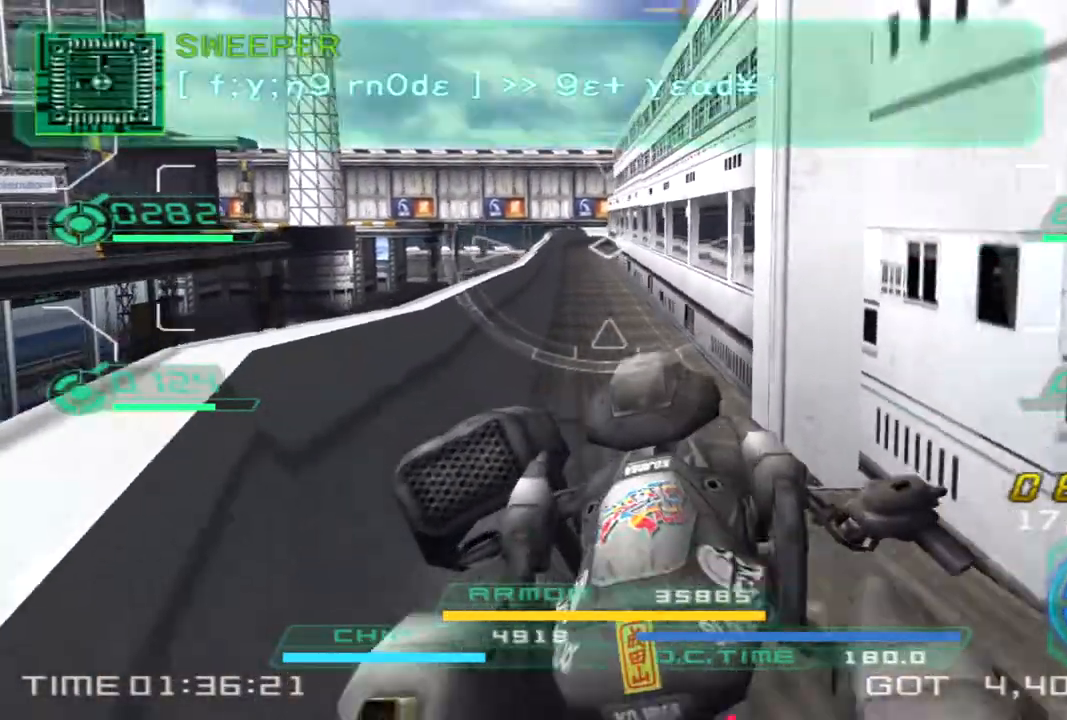
{"buttons": [], "left_stick": "right", "right_stick": "left", "events": [[33, "TRIANGLE", "down"], [133, "TRIANGLE", "up"], [167, "left_stick", "right"]]}
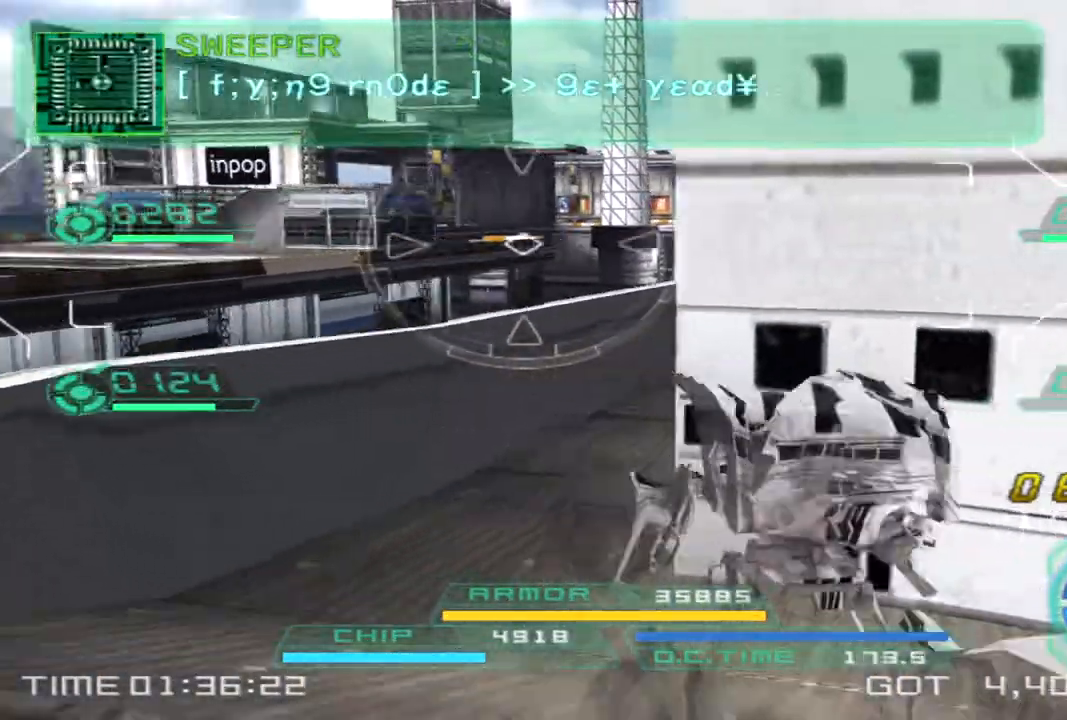
{"buttons": [], "left_stick": "down-right", "right_stick": "left", "events": [[17, "left_stick", "down-right"]]}
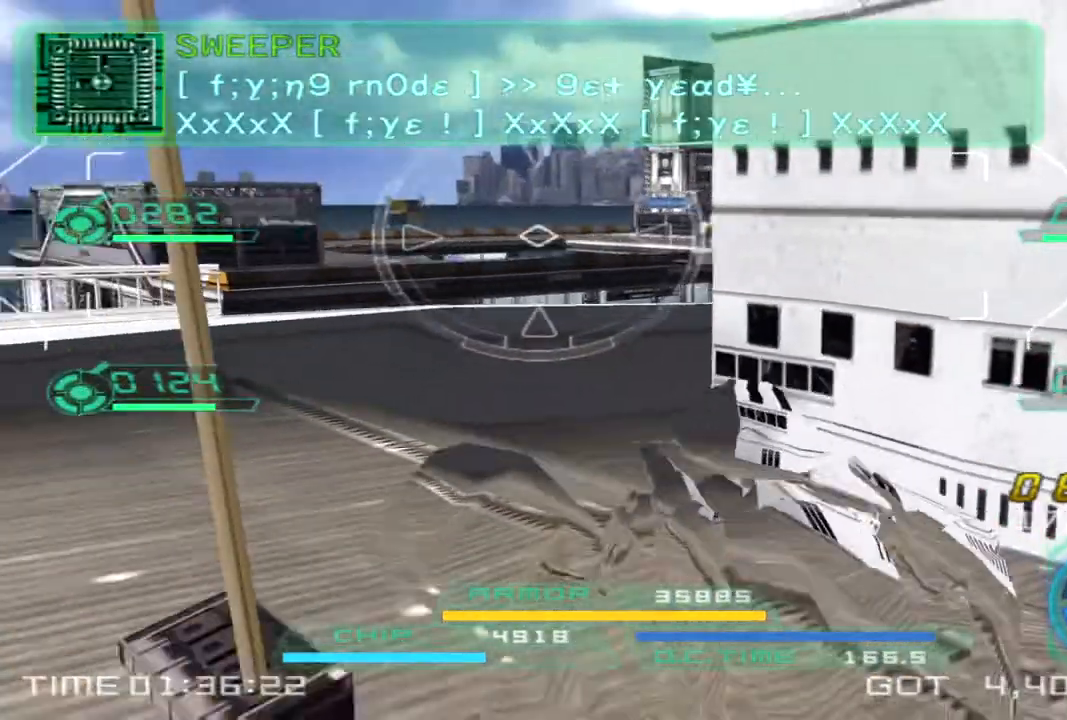
{"buttons": ["CROSS"], "left_stick": "up", "right_stick": "center", "events": [[217, "right_stick", "center"], [250, "left_stick", "up-right"], [300, "left_stick", "up"], [500, "CROSS", "down"]]}
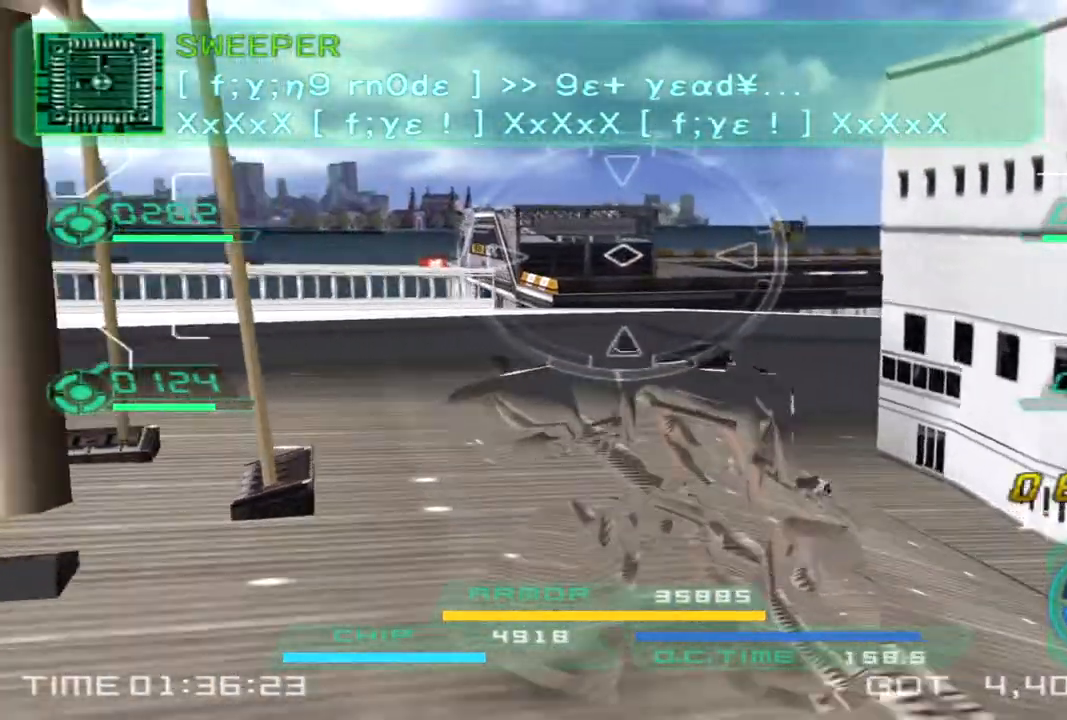
{"buttons": ["CROSS"], "left_stick": "up", "right_stick": "center", "events": []}
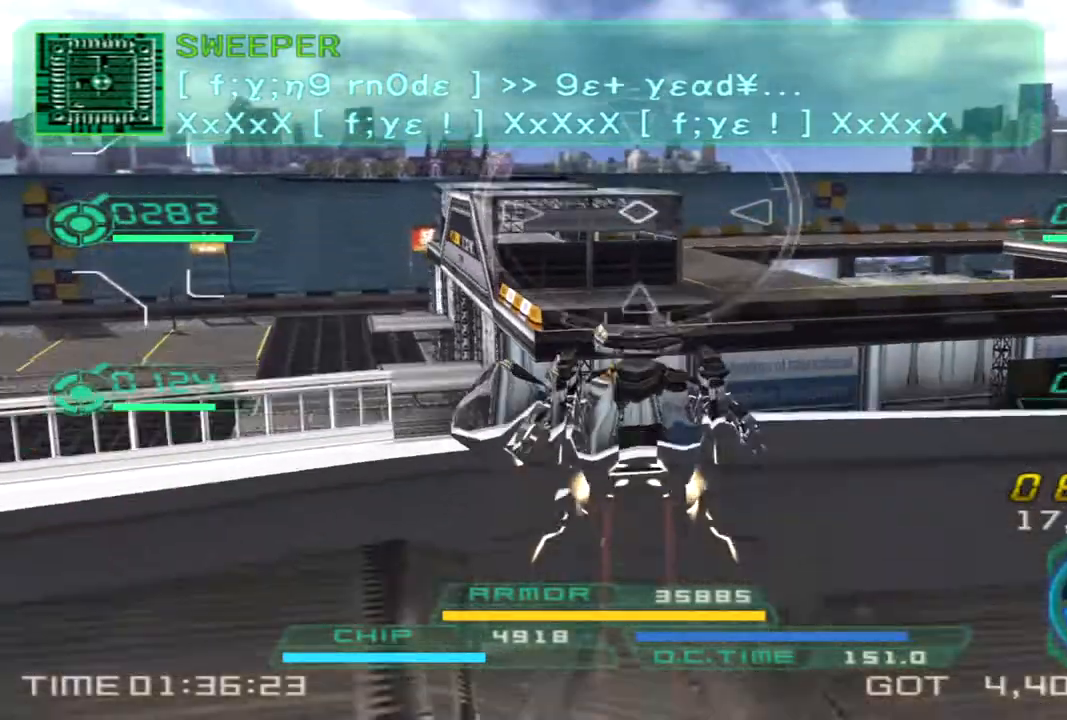
{"buttons": ["CROSS"], "left_stick": "up", "right_stick": "center", "events": []}
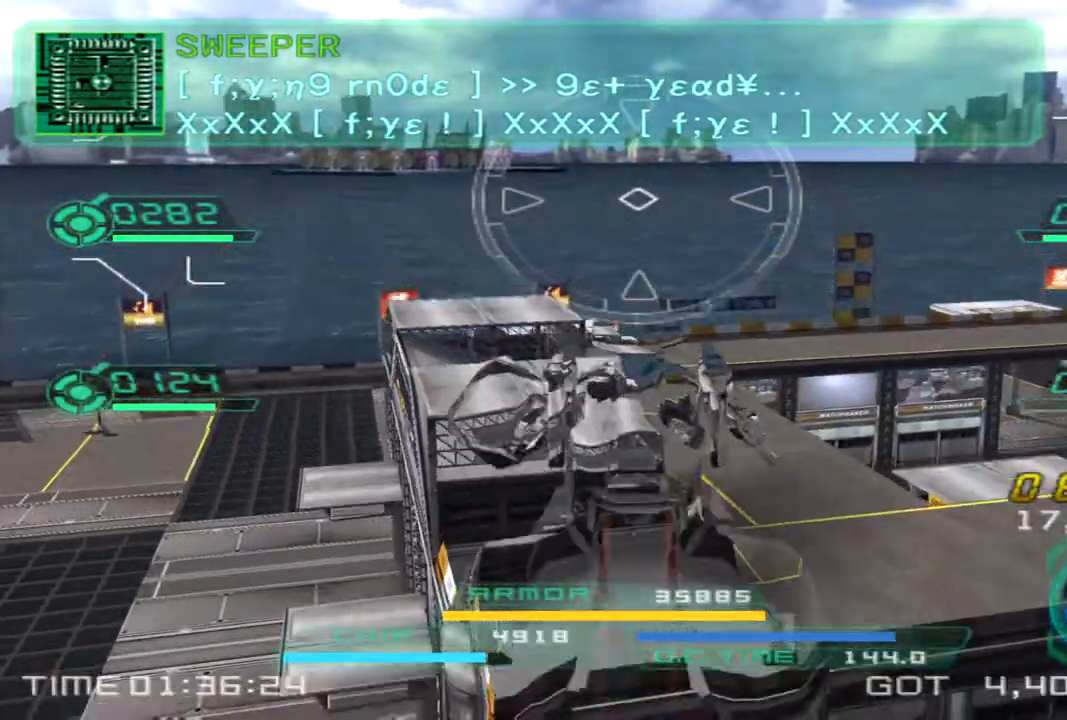
{"buttons": ["TRIANGLE"], "left_stick": "up-right", "right_stick": "center", "events": [[33, "CROSS", "up"], [67, "CIRCLE", "down"], [133, "left_stick", "up-right"], [217, "CIRCLE", "up"], [417, "TRIANGLE", "down"]]}
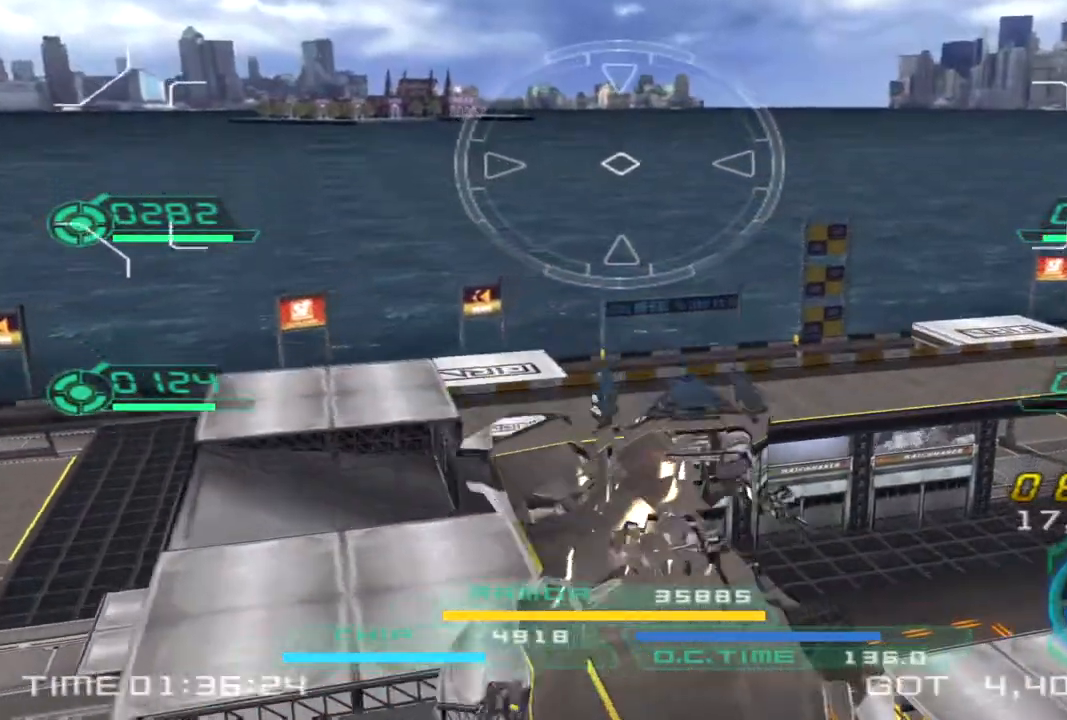
{"buttons": [], "left_stick": "up", "right_stick": "right"}